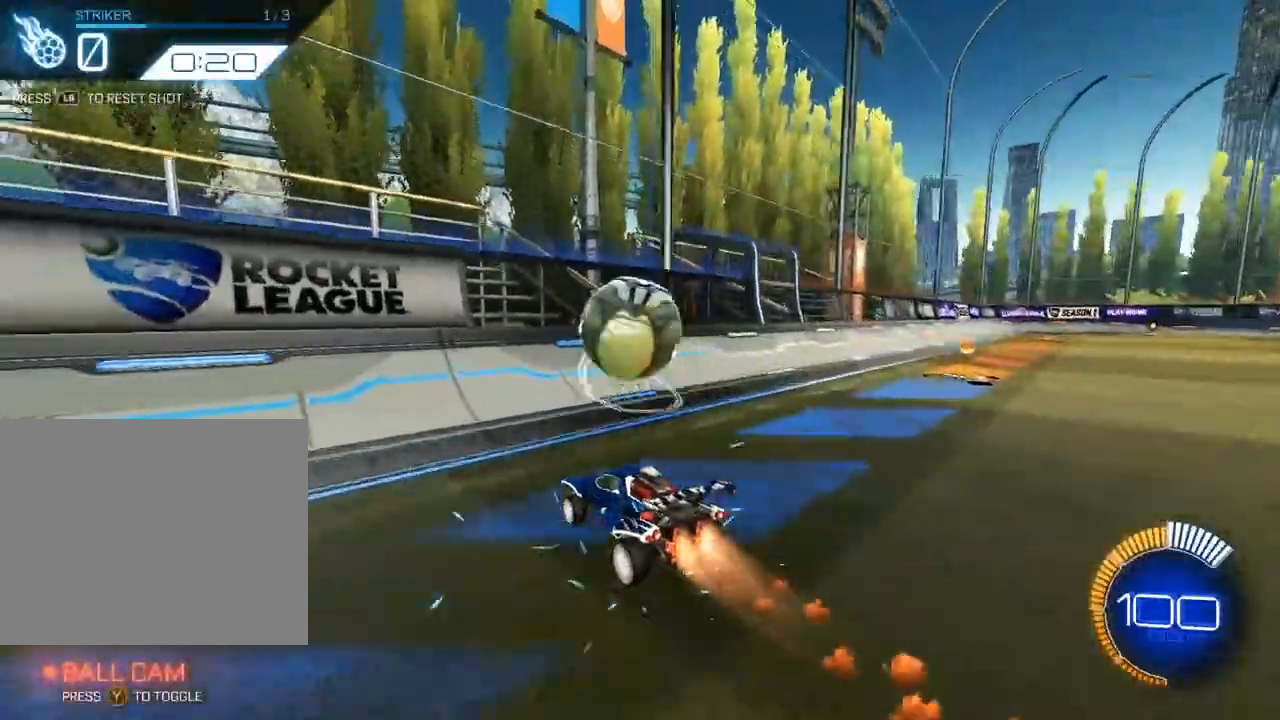
Gameplay with a controller (Xbox layout); each line is a JSON object with the inputs held at the frame after it. "events" lists button and stick changes between this image and that frame as [ms after this image, input, new state], when the widget could be followed in between. Not read: R3 right_stick.
{"buttons": ["L2"], "left_stick": "up-right", "events": [[233, "left_stick", "up-right"]]}
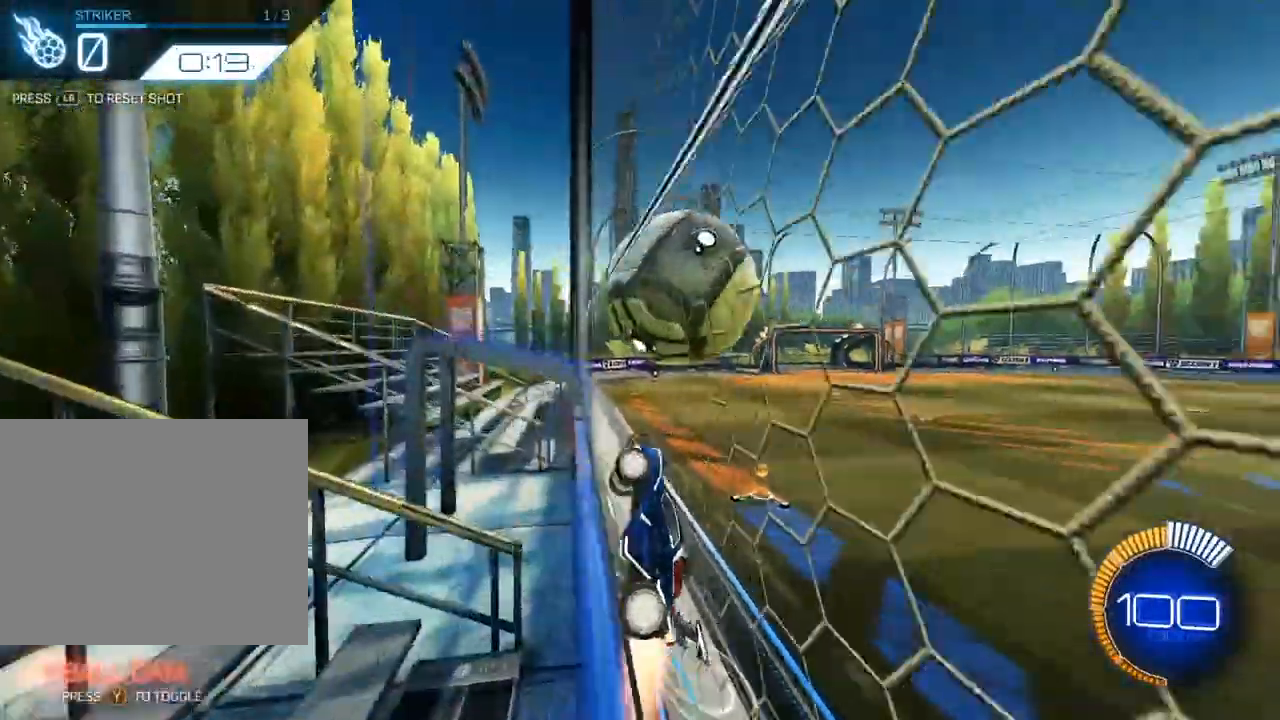
{"buttons": ["X", "L2"], "left_stick": "center", "events": [[200, "A", "down"], [200, "X", "down"], [217, "L2", "up"], [350, "left_stick", "down-right"], [367, "A", "up"], [450, "left_stick", "center"], [500, "L2", "down"]]}
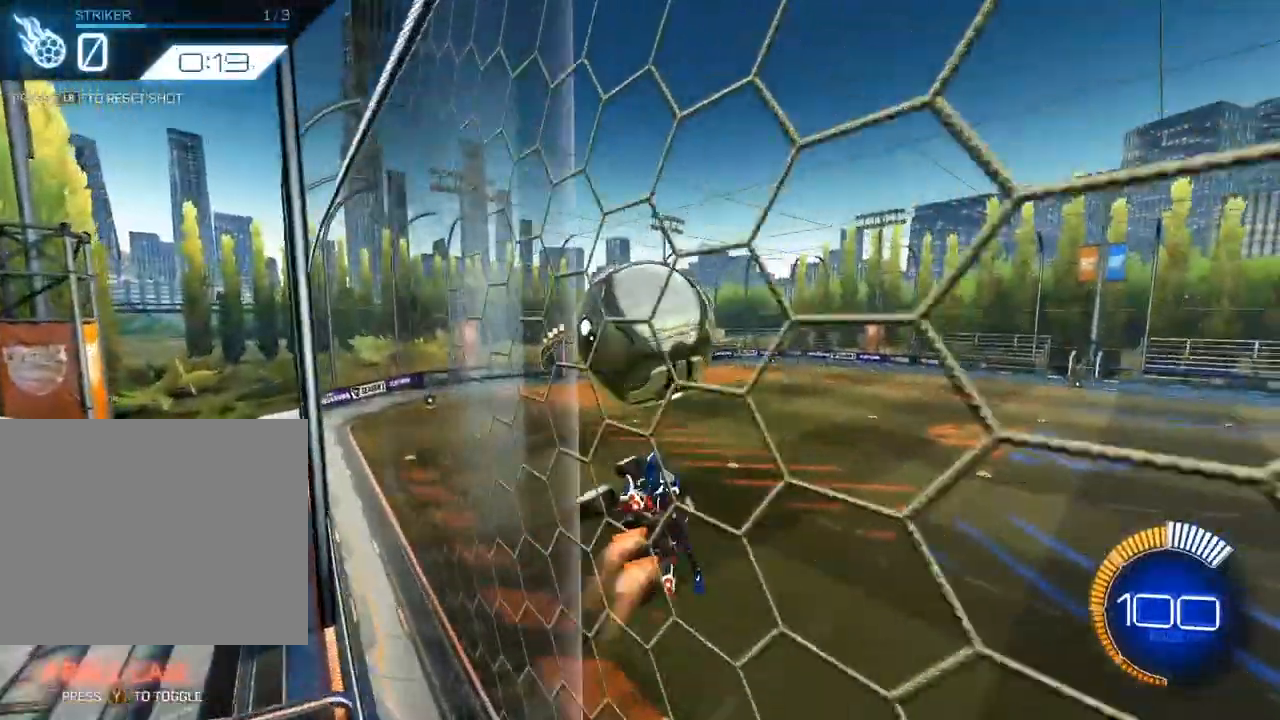
{"buttons": ["X"], "left_stick": "center", "events": [[100, "left_stick", "down"], [117, "L2", "up"], [283, "left_stick", "down-right"], [500, "left_stick", "center"]]}
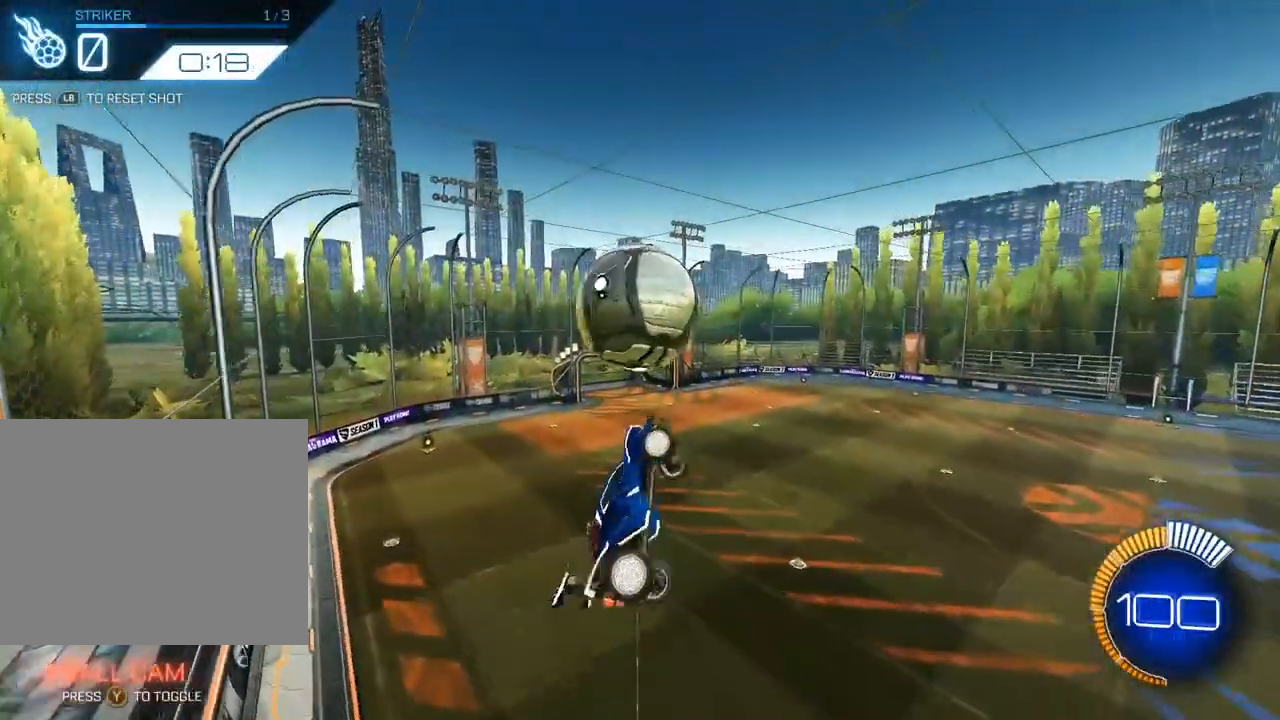
{"buttons": ["L2"], "left_stick": "center", "events": [[33, "X", "up"], [83, "left_stick", "left"], [100, "L2", "down"], [217, "left_stick", "center"], [300, "L2", "up"], [333, "left_stick", "left"], [467, "left_stick", "center"], [500, "L2", "down"]]}
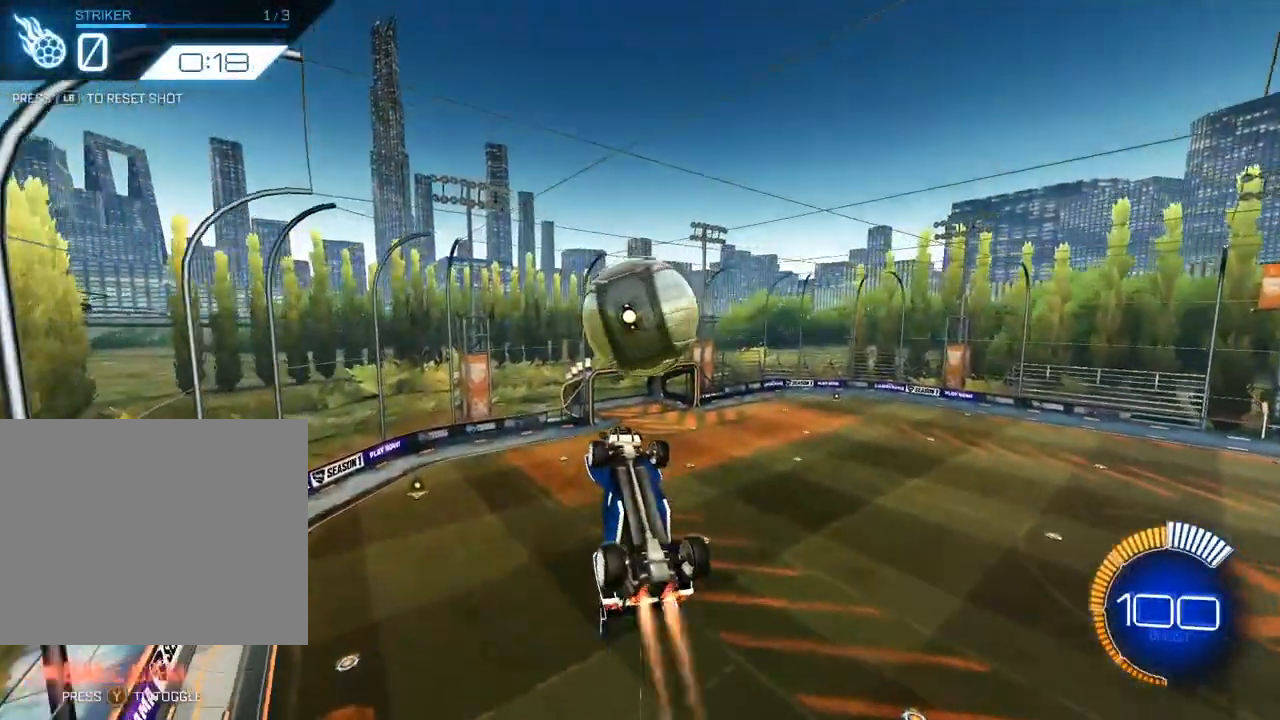
{"buttons": ["L2"], "left_stick": "down", "events": [[117, "left_stick", "left"], [200, "left_stick", "center"], [267, "left_stick", "down"]]}
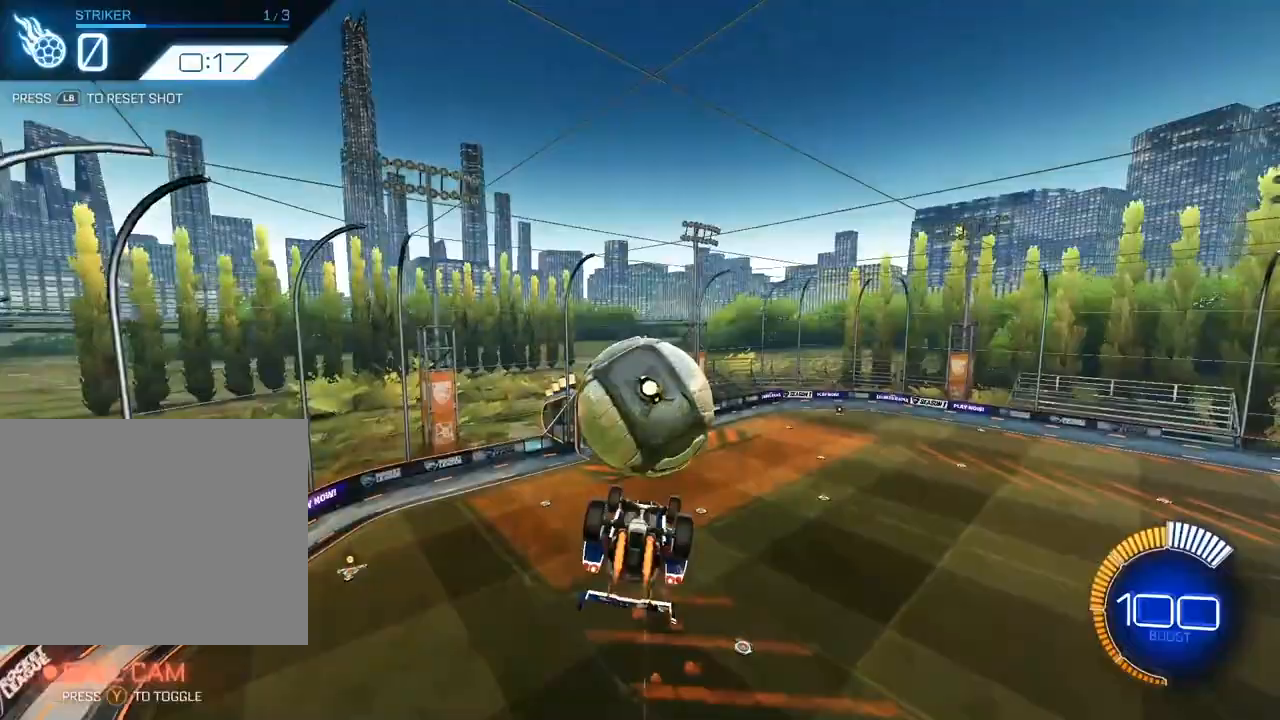
{"buttons": [], "left_stick": "up", "events": [[200, "left_stick", "up-right"], [483, "L2", "up"], [483, "left_stick", "up"]]}
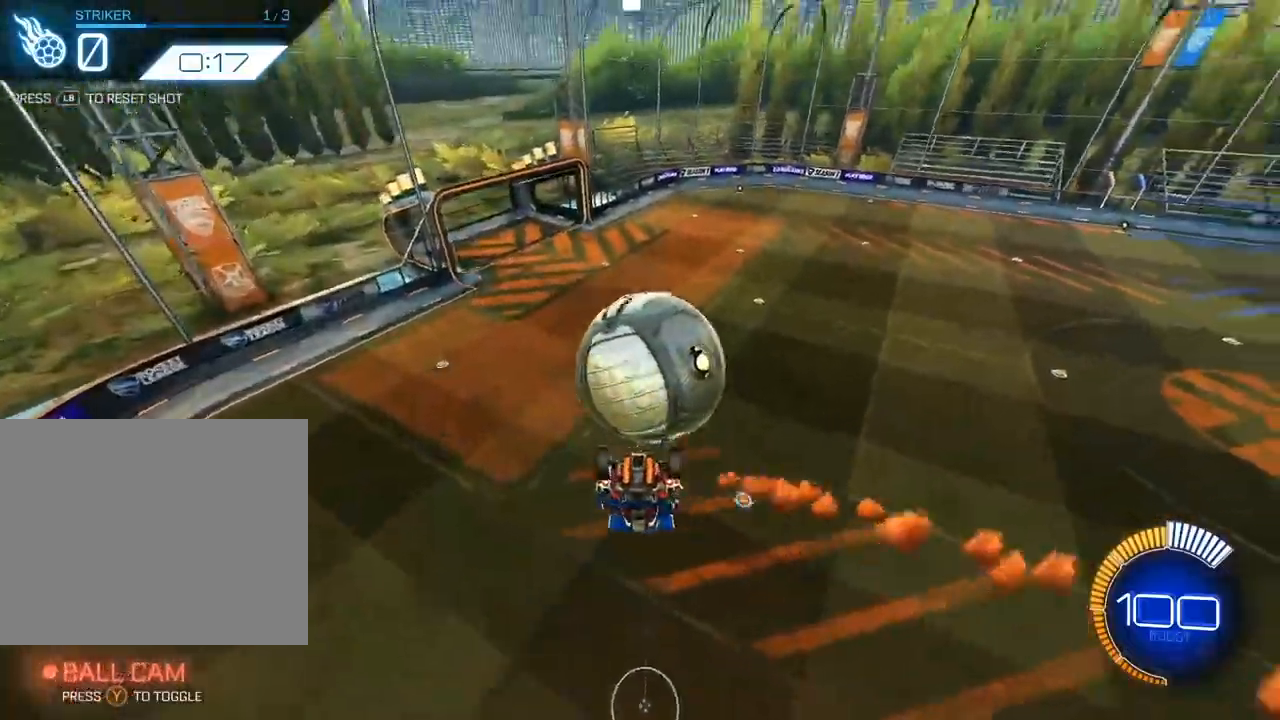
{"buttons": ["L2"], "left_stick": "center", "events": [[67, "L2", "down"], [233, "left_stick", "center"]]}
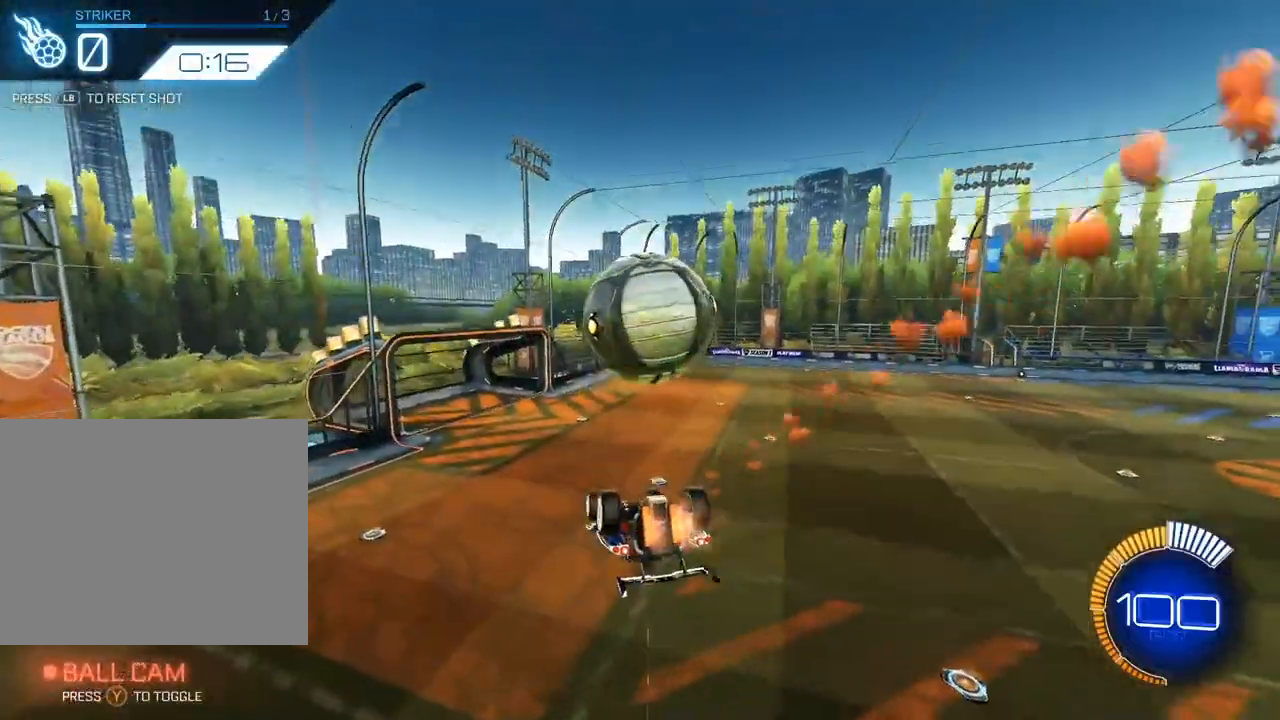
{"buttons": ["A", "L2", "R1"], "left_stick": "down", "events": [[17, "left_stick", "up-right"], [150, "A", "down"], [317, "left_stick", "up-left"], [367, "R1", "down"], [367, "left_stick", "down"]]}
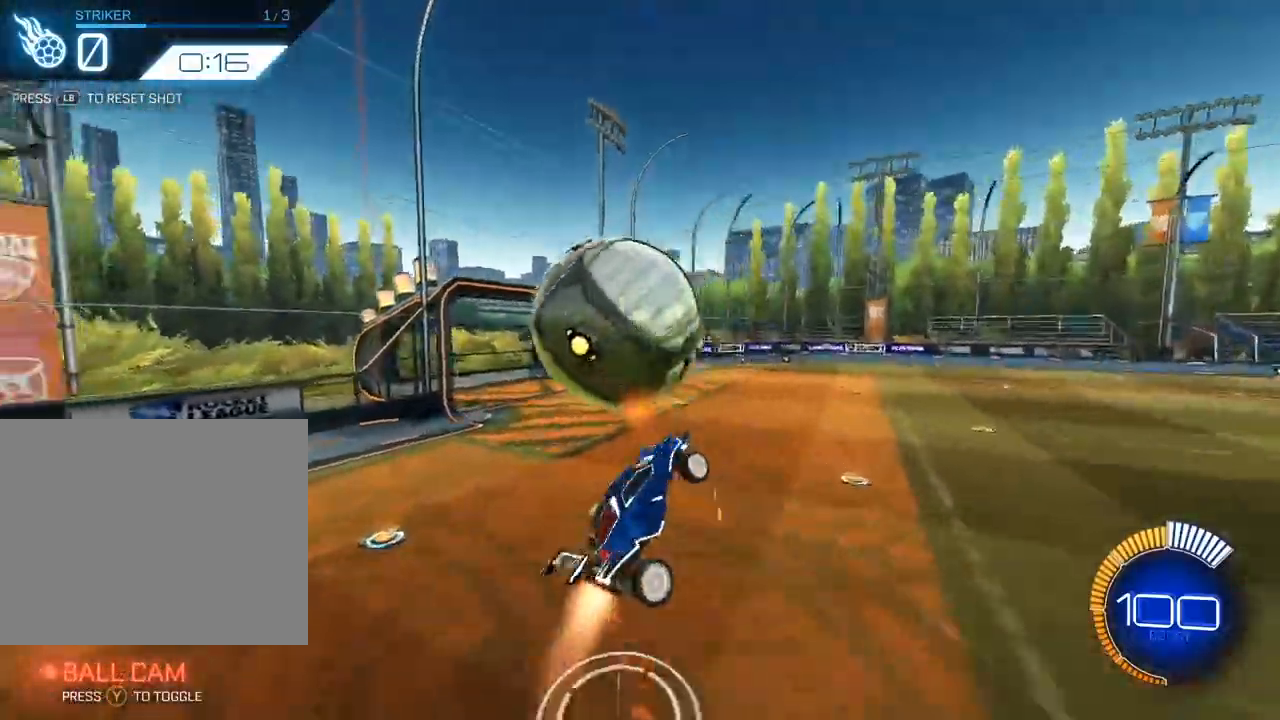
{"buttons": ["R1"], "left_stick": "right", "events": [[200, "A", "up"], [217, "L2", "up"], [383, "left_stick", "right"]]}
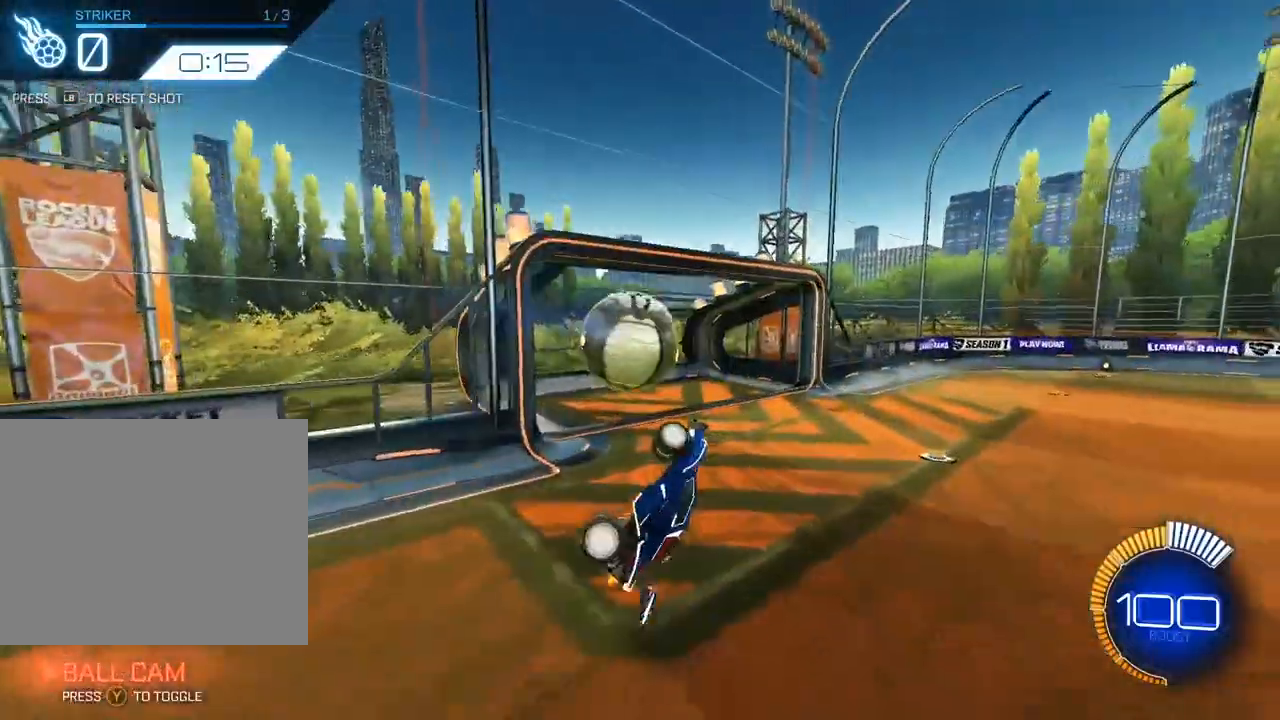
{"buttons": ["R1"], "left_stick": "right", "events": []}
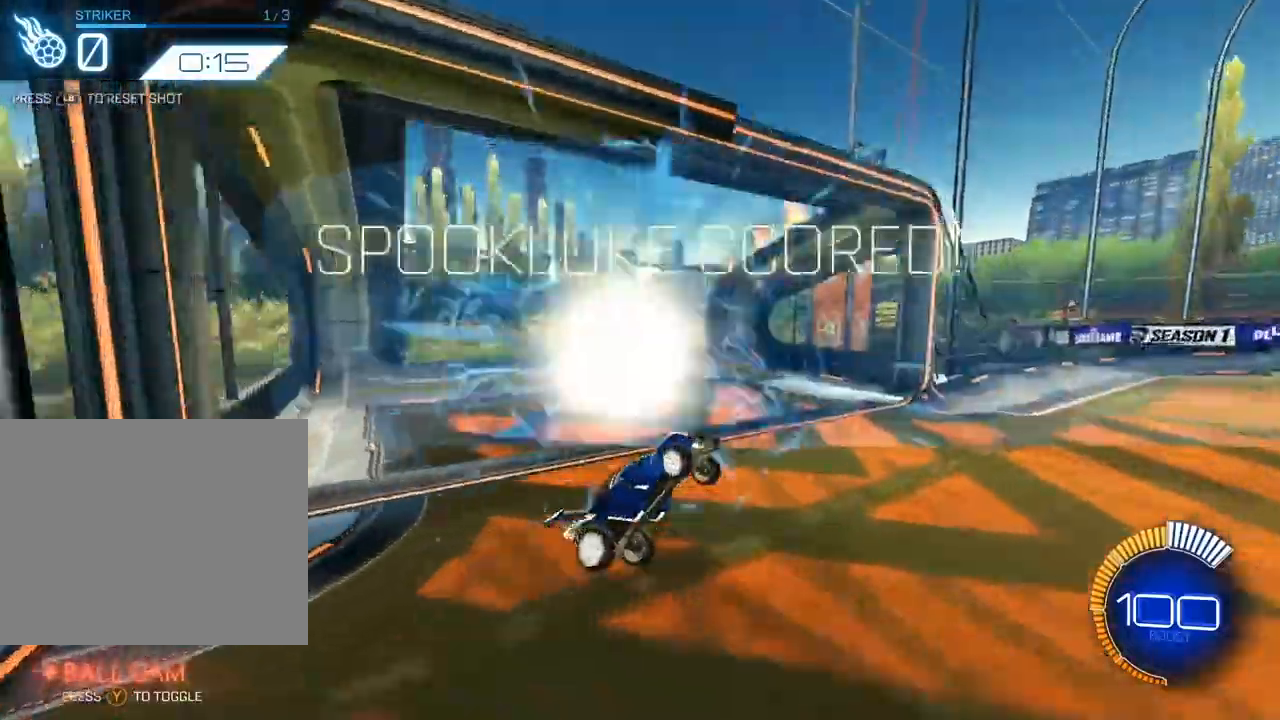
{"buttons": ["L2"], "left_stick": "up", "events": [[200, "L2", "down"], [200, "R1", "up"], [200, "left_stick", "up-right"], [450, "left_stick", "up"]]}
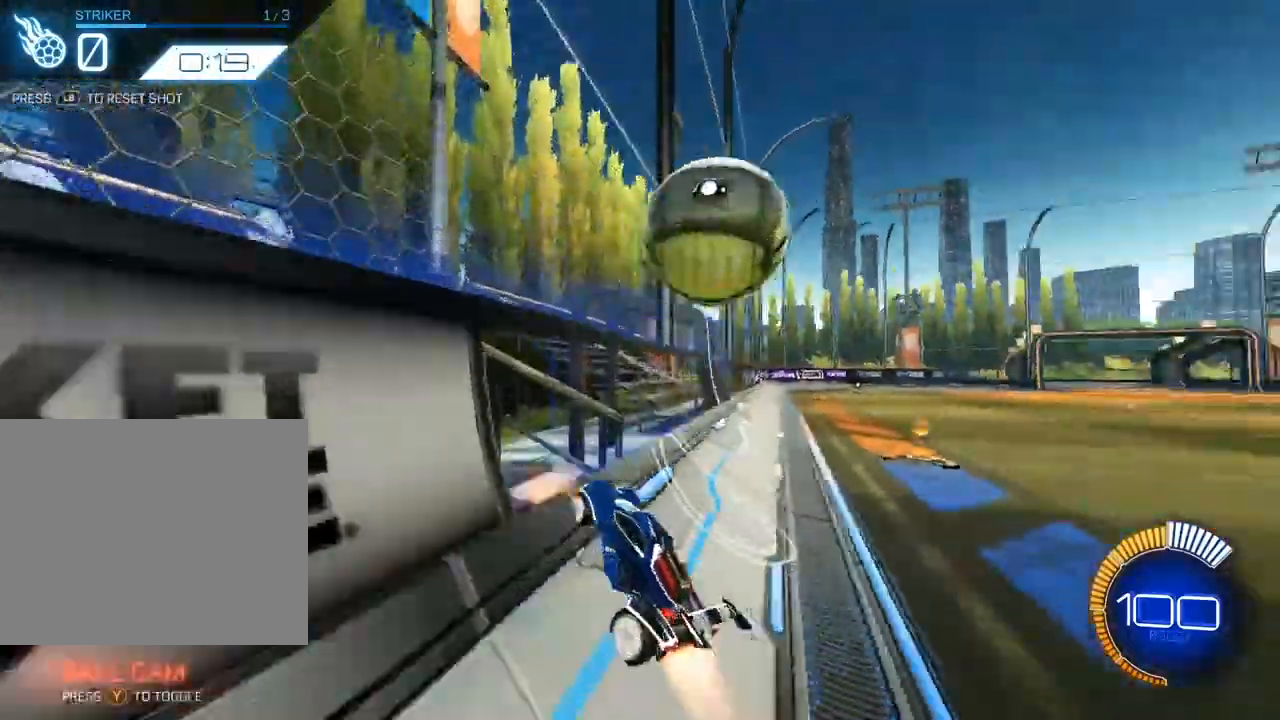
{"buttons": ["A", "X"], "left_stick": "down-right", "events": [[200, "left_stick", "up-right"], [350, "A", "down"], [350, "X", "down"], [400, "L2", "up"], [500, "left_stick", "down-right"]]}
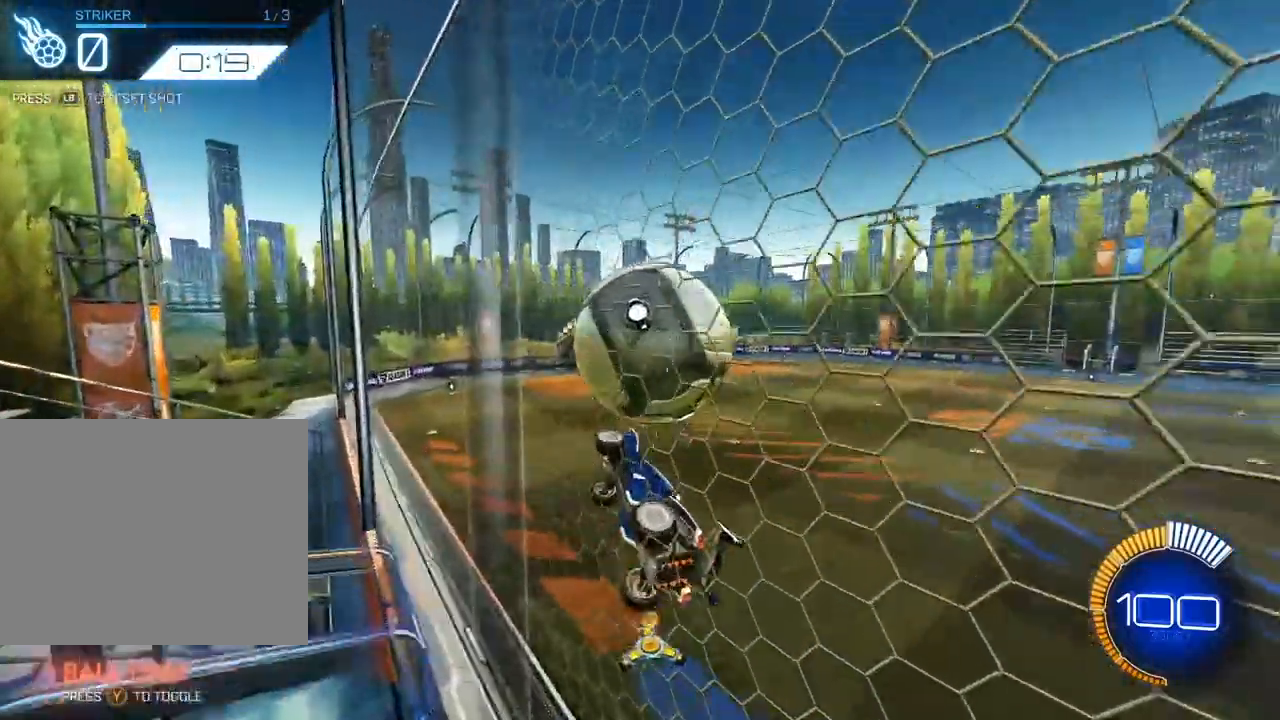
{"buttons": ["X"], "left_stick": "down-right", "events": [[33, "A", "up"], [83, "L2", "down"], [167, "left_stick", "center"], [183, "L2", "up"], [283, "left_stick", "down"], [450, "left_stick", "down-right"]]}
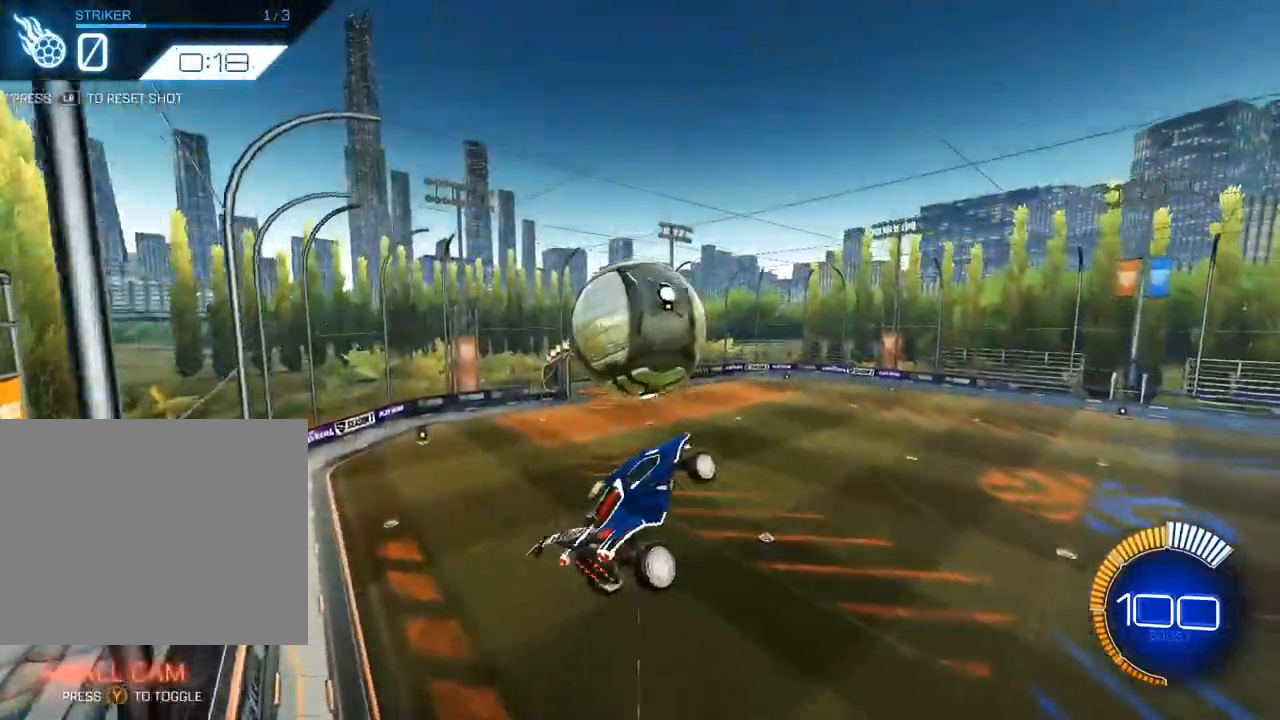
{"buttons": ["L2"], "left_stick": "center", "events": [[117, "left_stick", "center"], [217, "left_stick", "left"], [267, "X", "up"], [483, "left_stick", "center"], [500, "L2", "down"]]}
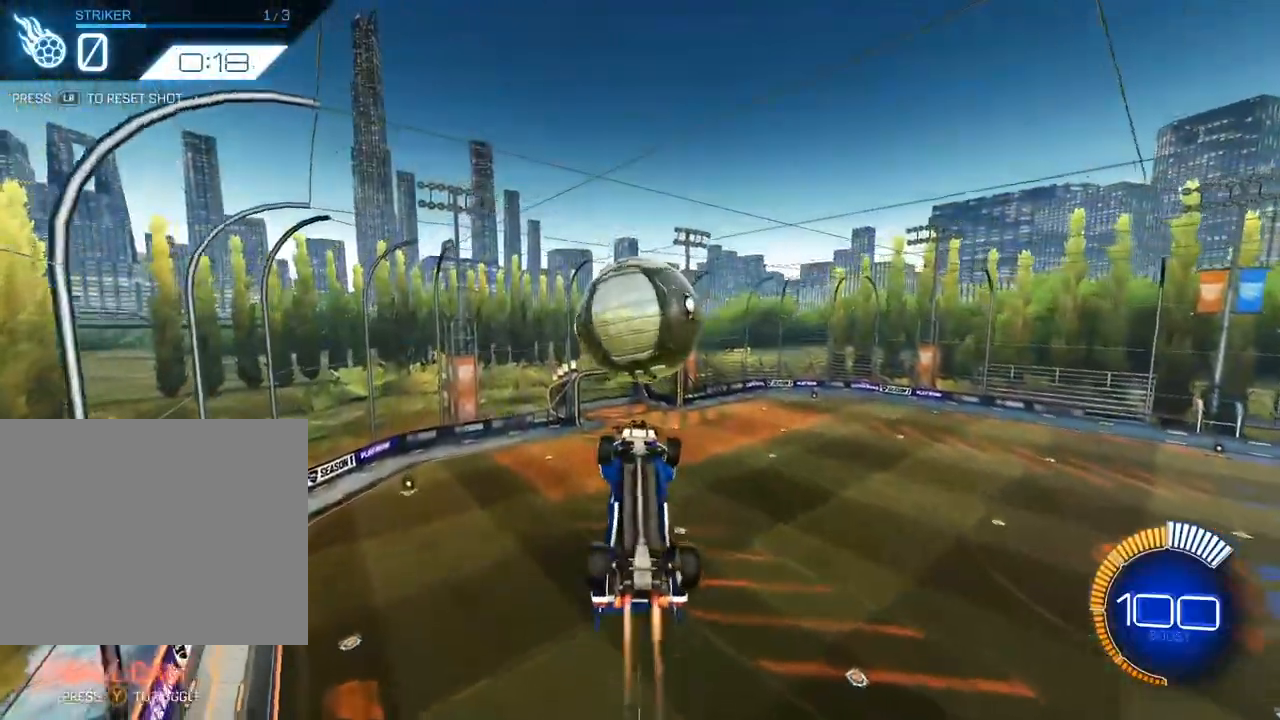
{"buttons": ["L2"], "left_stick": "center", "events": [[67, "left_stick", "right"], [217, "left_stick", "center"], [367, "left_stick", "down"], [483, "left_stick", "center"]]}